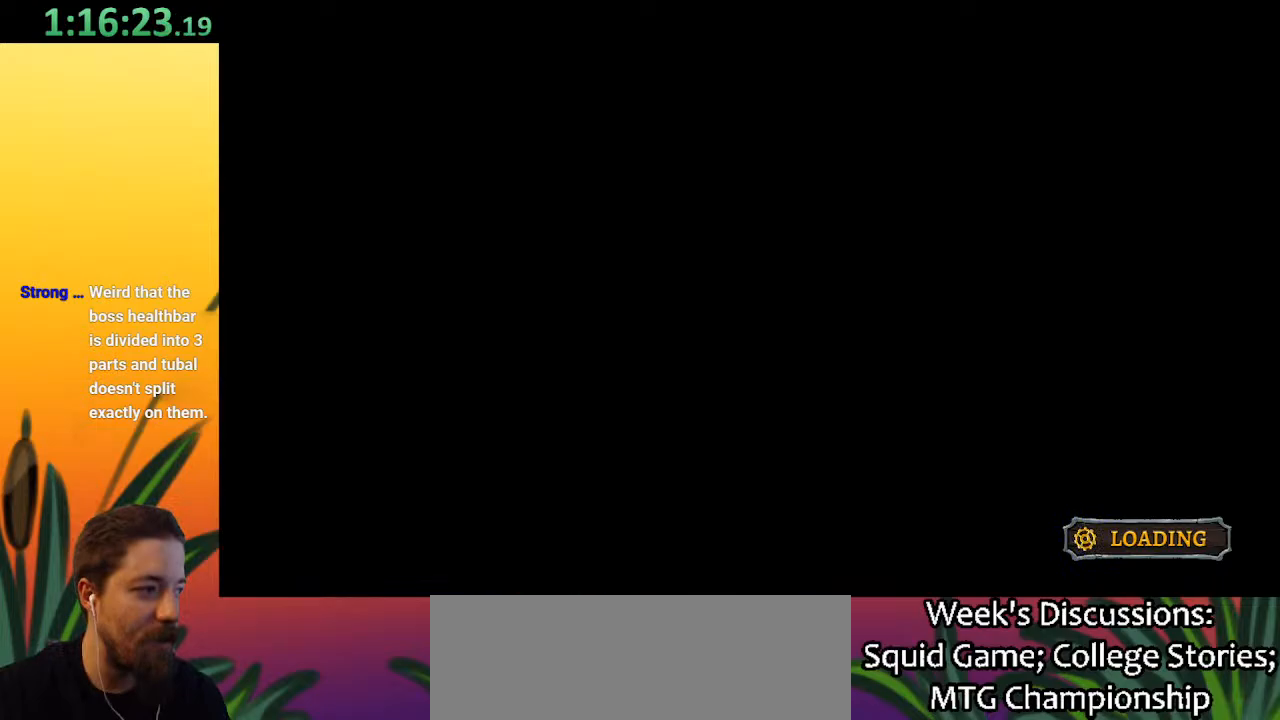
Gameplay with keyboard; each line is a JSON object with the keys held at the frame after it. "events" lists presses ("down") and releases ("up") of "a", "c", "d", "down", "left", "right", "s", "up", "x" and "z" between this image and that frame as [ms after this image, input, new state], when the widget could be followed in between. No other keys are recorded. Mouse input is not recorded.
{"keys": ["right"], "events": [[350, "right", "down"]]}
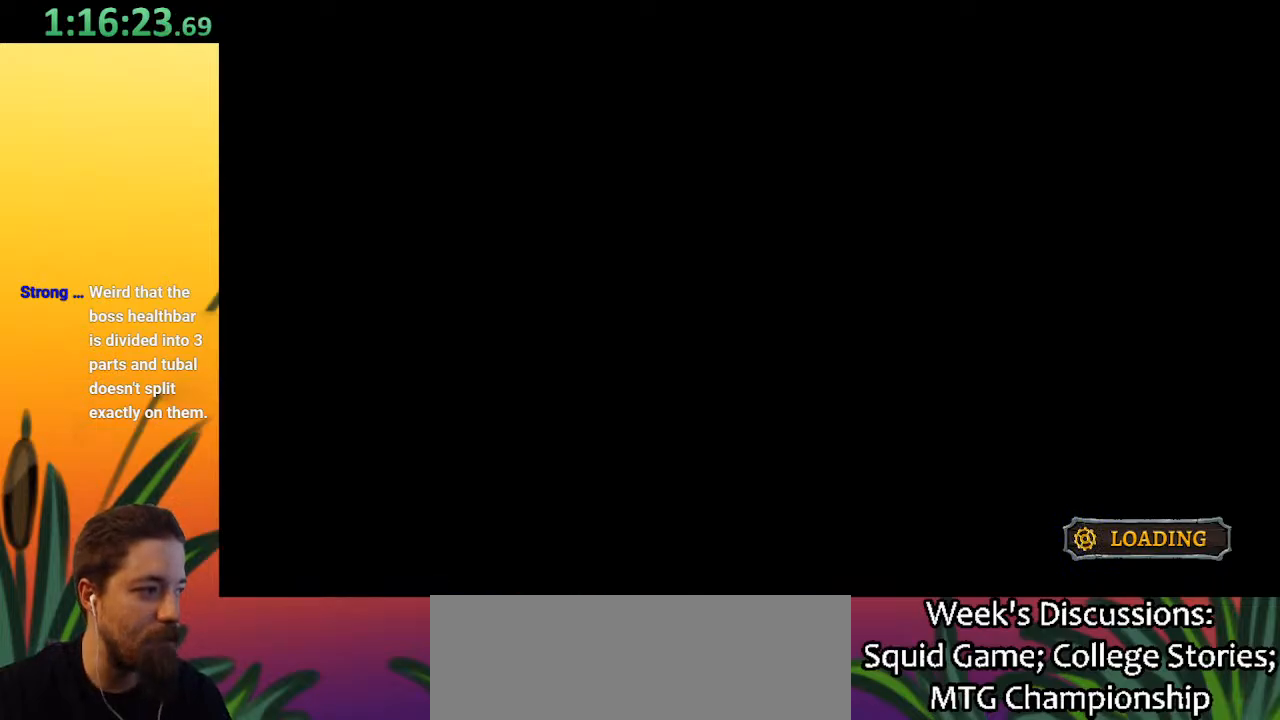
{"keys": ["right"], "events": []}
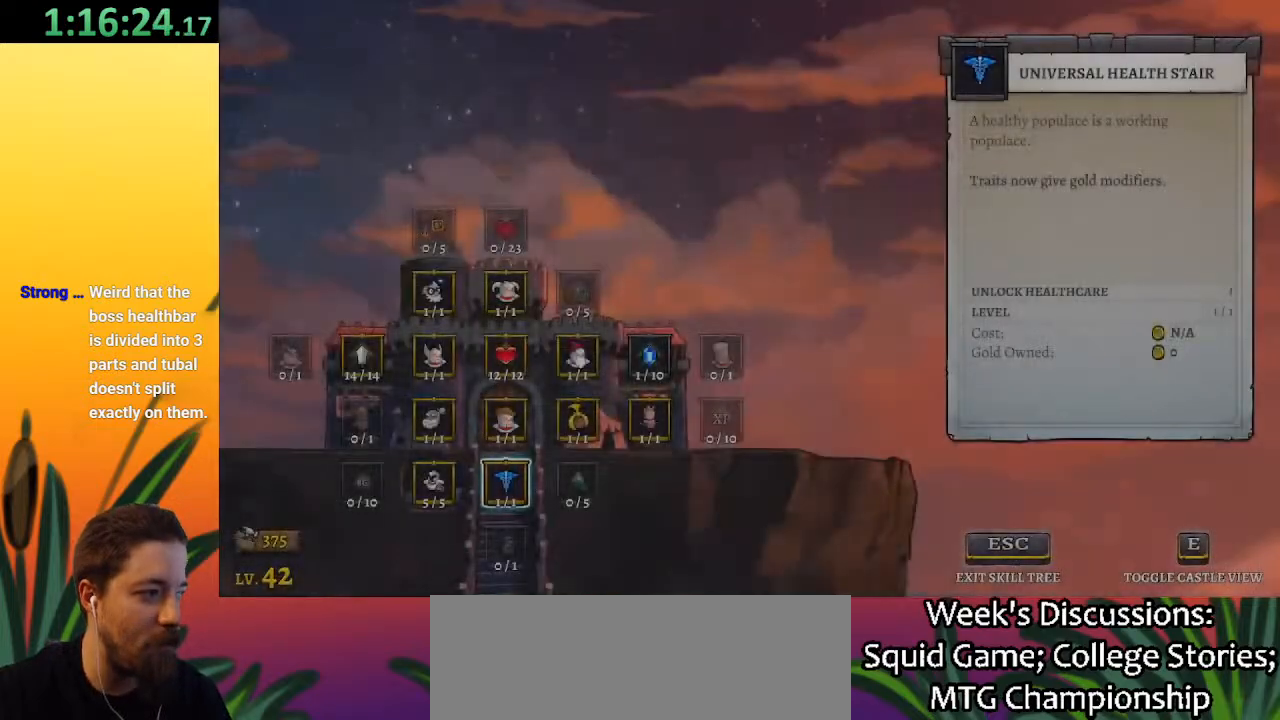
{"keys": ["right"], "events": []}
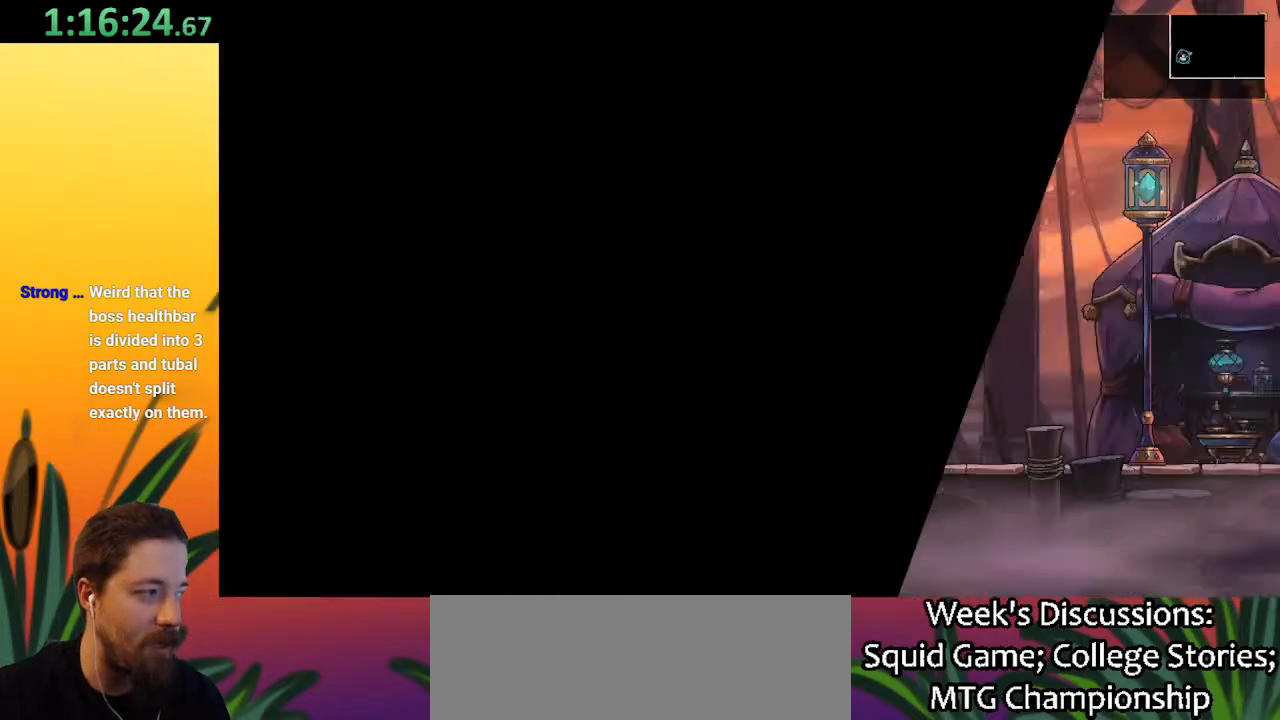
{"keys": ["right"], "events": []}
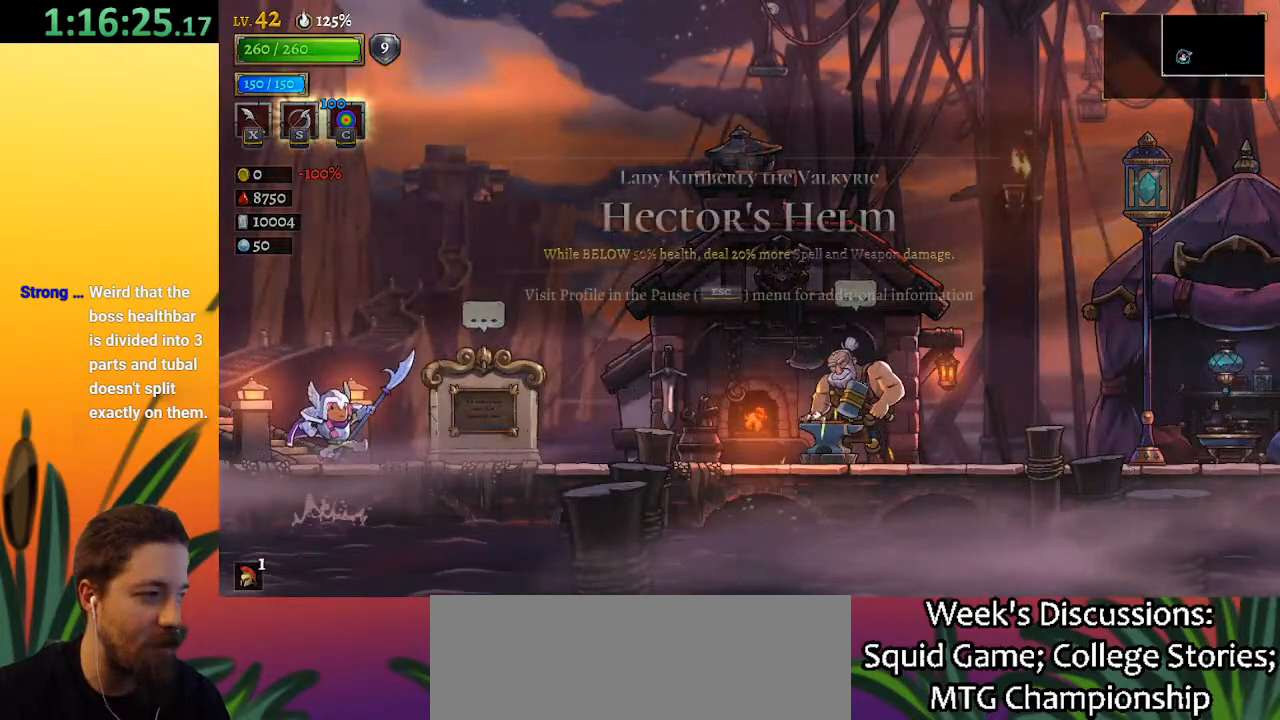
{"keys": ["d", "right"], "events": [[367, "d", "down"]]}
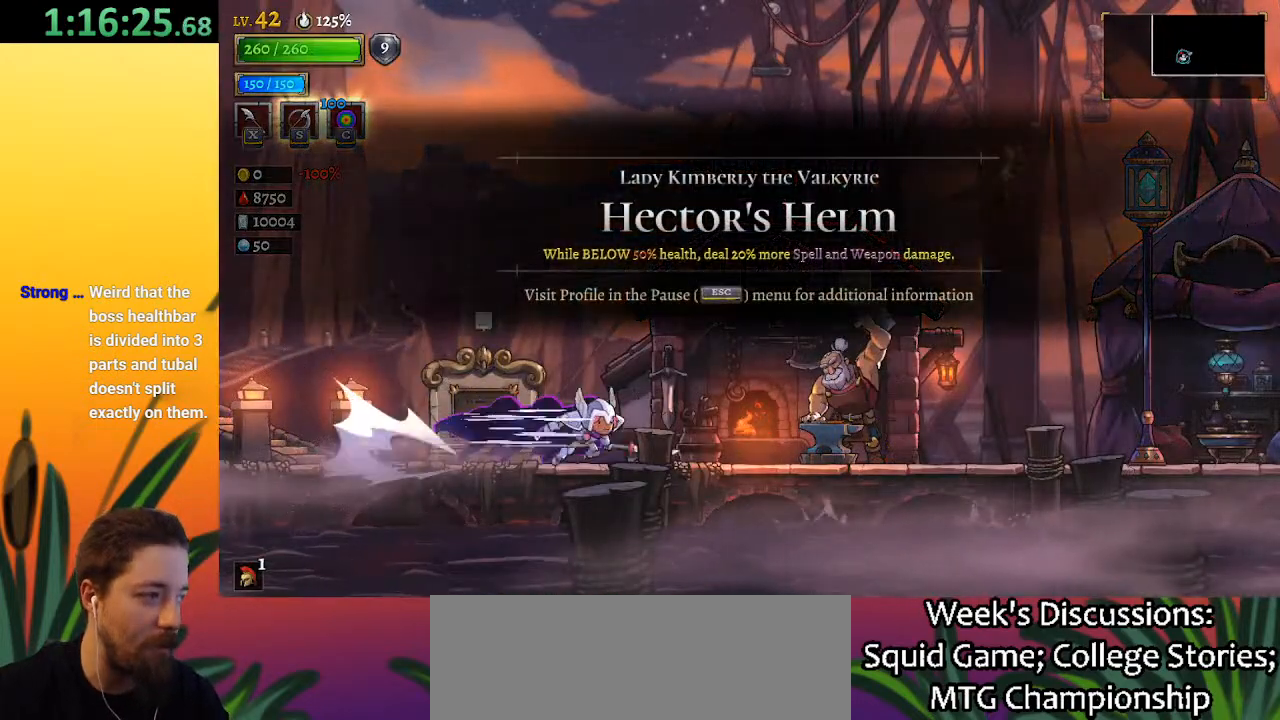
{"keys": ["d", "right"], "events": [[383, "d", "up"], [433, "d", "down"]]}
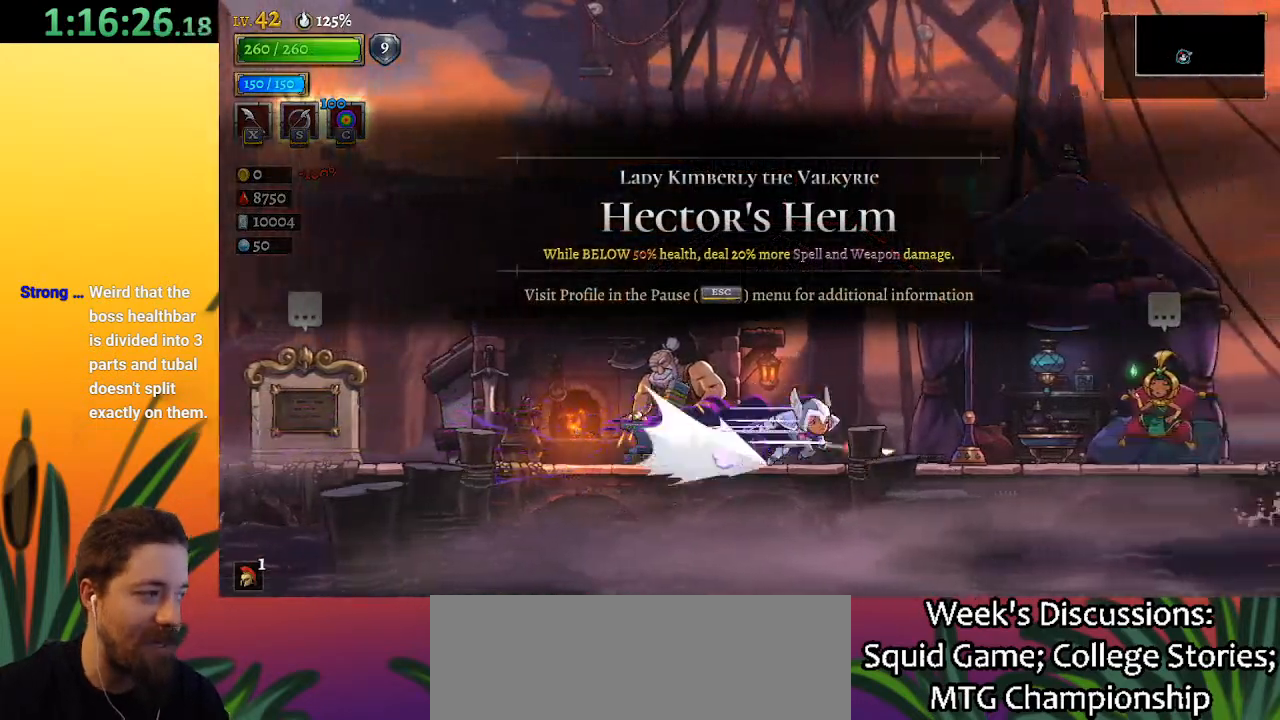
{"keys": ["d", "right"], "events": [[400, "d", "up"], [483, "d", "down"]]}
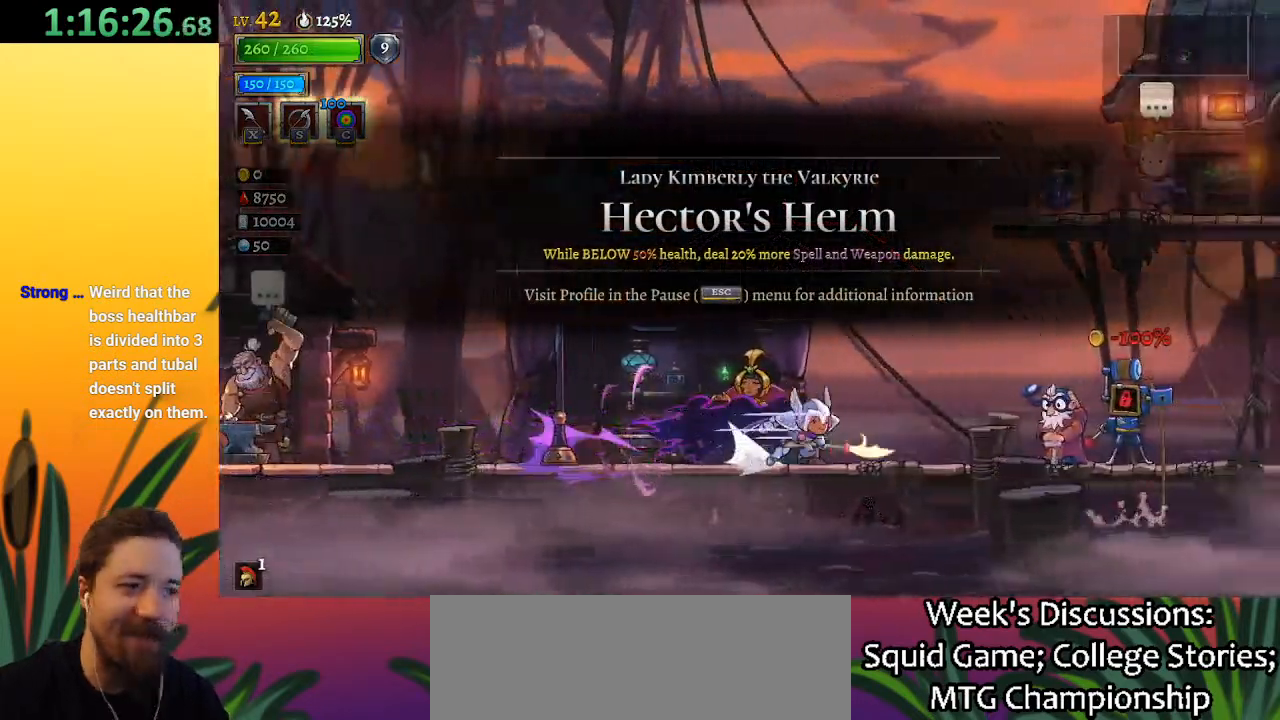
{"keys": ["d", "right"], "events": [[317, "d", "up"], [367, "d", "down"]]}
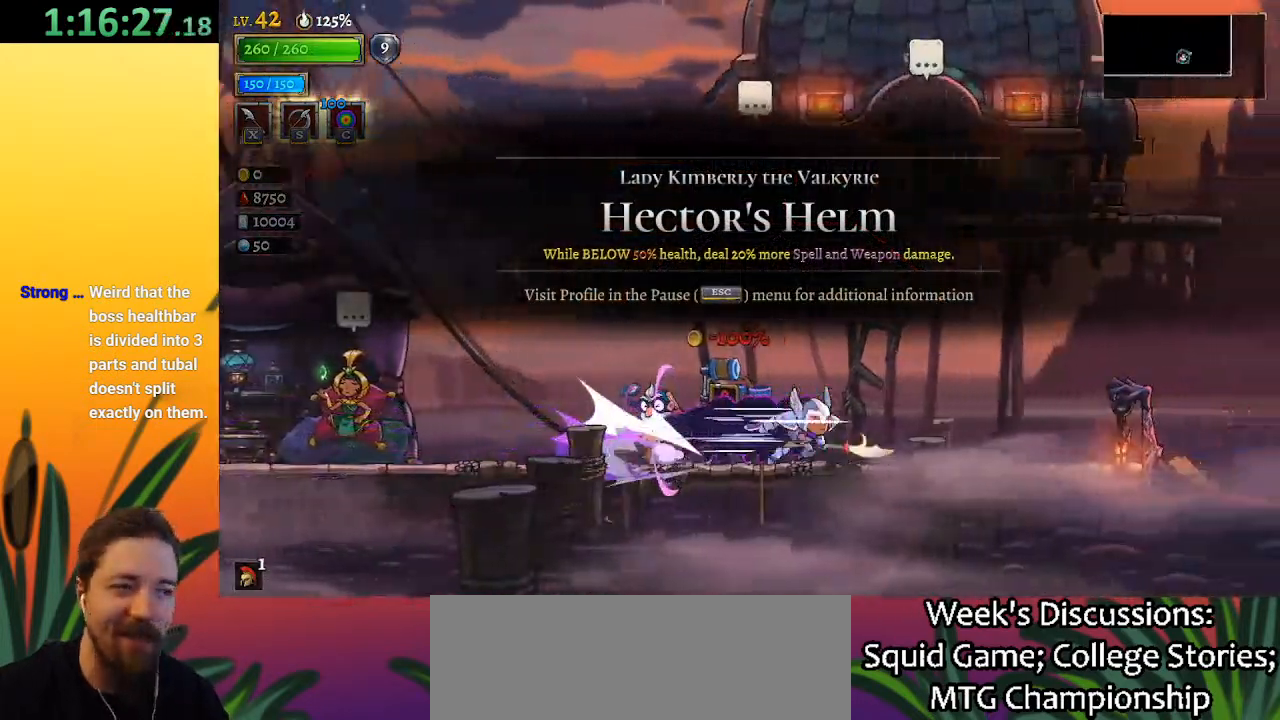
{"keys": ["right"], "events": [[483, "d", "up"]]}
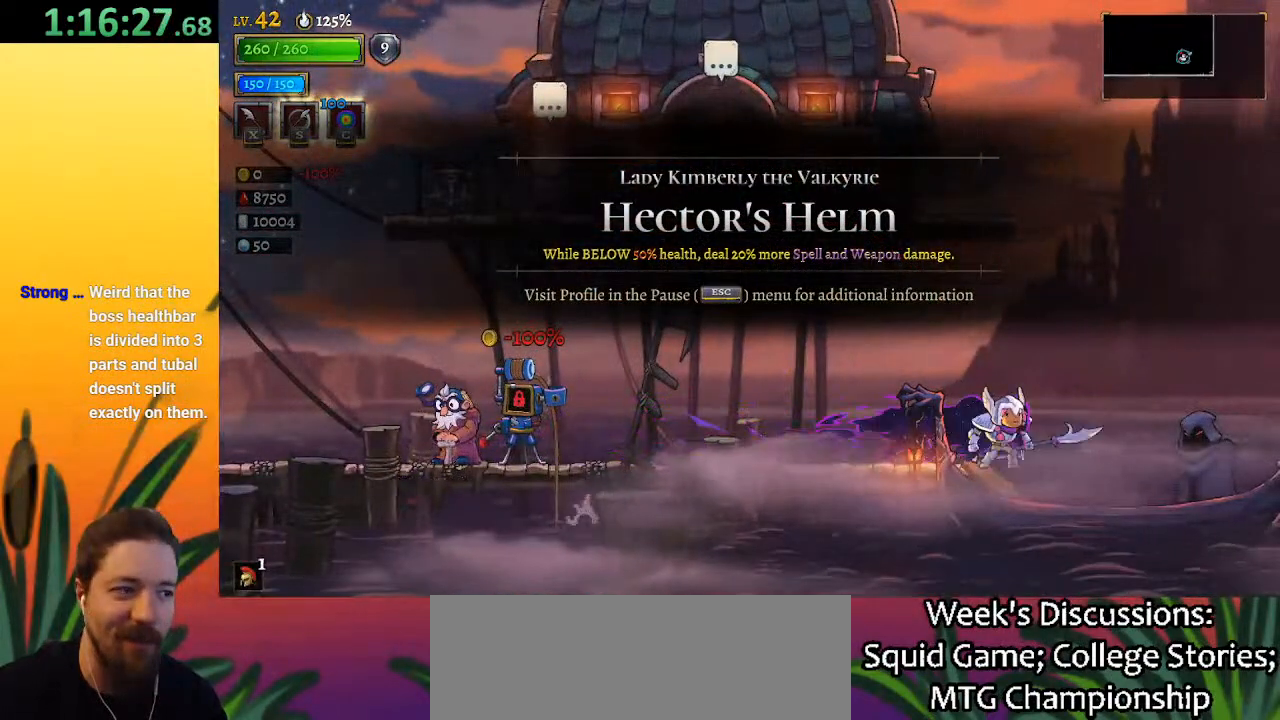
{"keys": [], "events": [[350, "up", "down"], [450, "right", "up"], [450, "up", "up"]]}
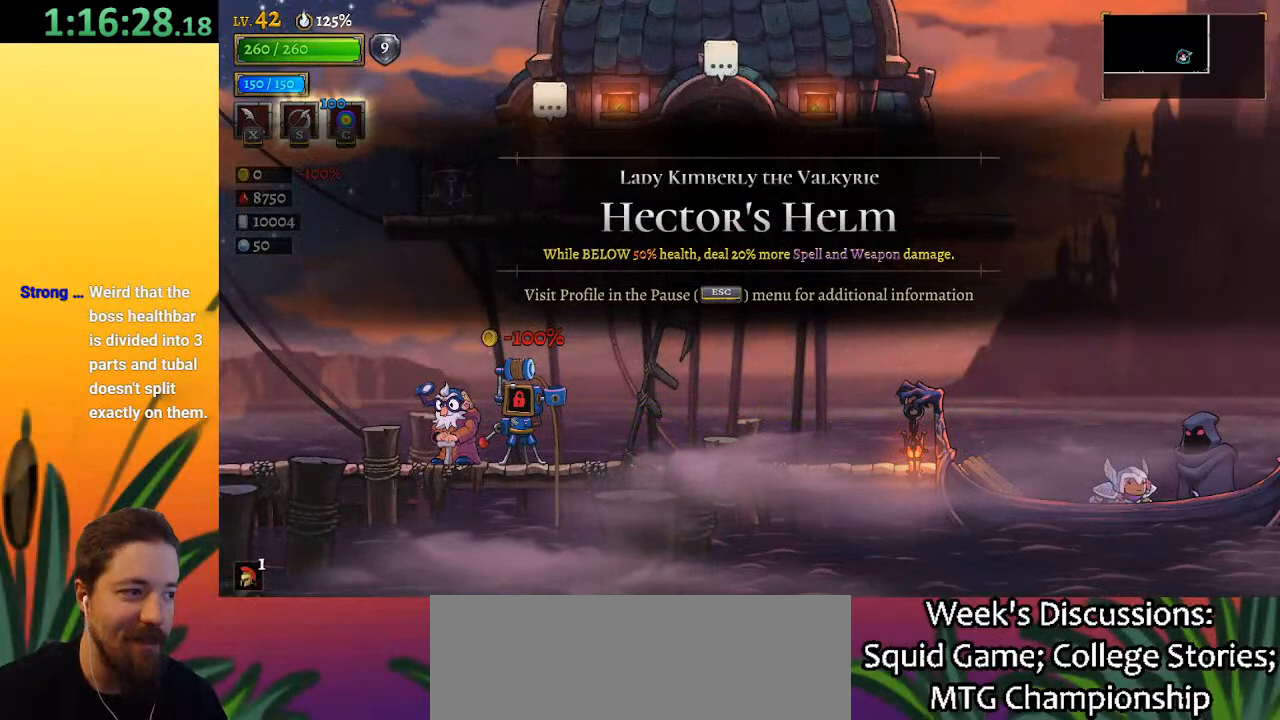
{"keys": [], "events": []}
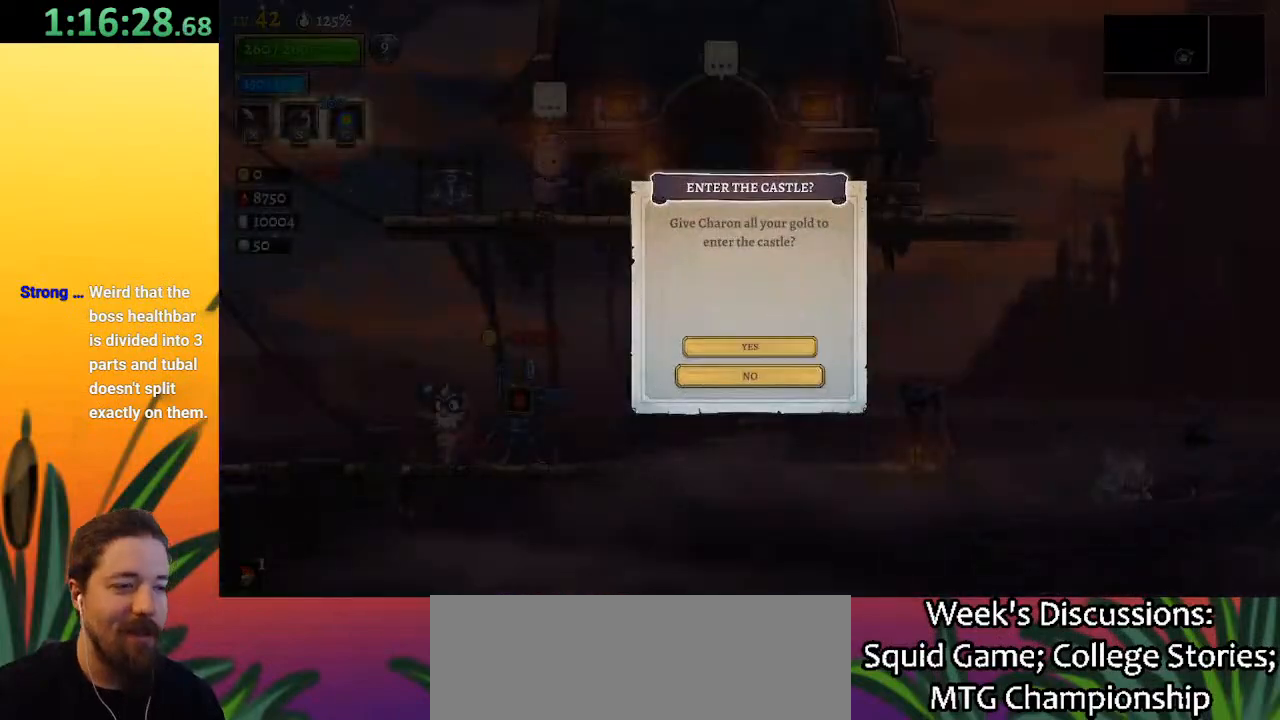
{"keys": [], "events": []}
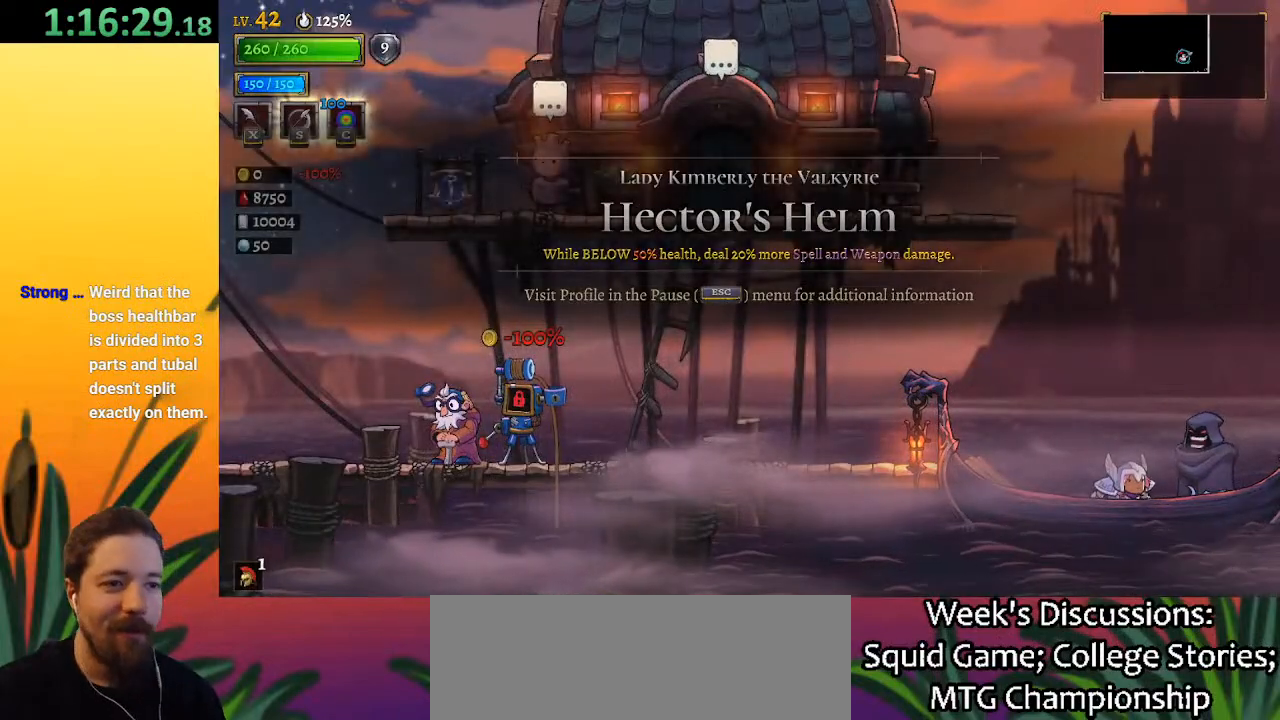
{"keys": [], "events": []}
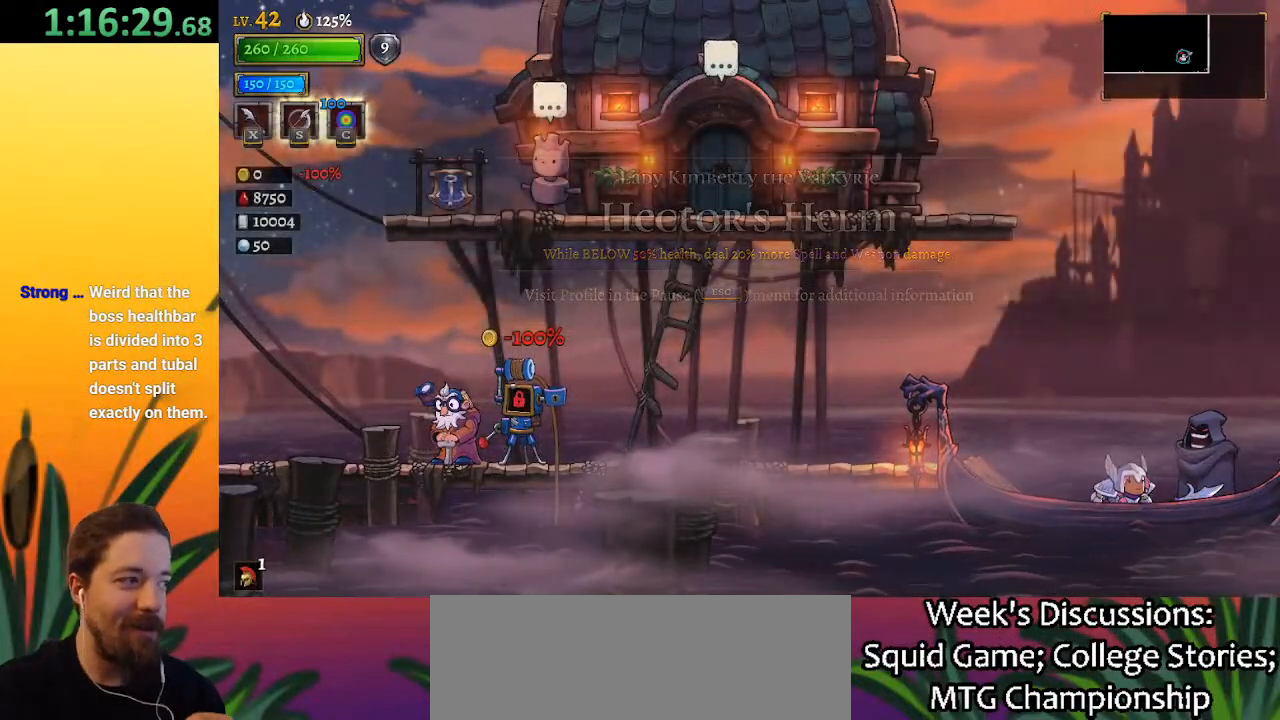
{"keys": [], "events": []}